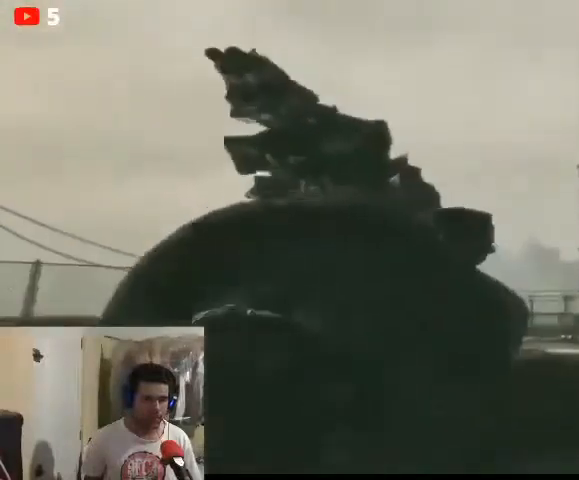
Gameplay with a controller (Xbox layout); each line is a JSON object with the inputs held at the frame after it. "events" lists button and stick changes between this image and that frame as [ms after this image, input, new state], when the widget could be followed in between.
{"buttons": [], "left_stick": "up-right", "right_stick": "center", "events": [[167, "left_stick", "up-left"], [200, "right_stick", "center"], [333, "left_stick", "up-right"]]}
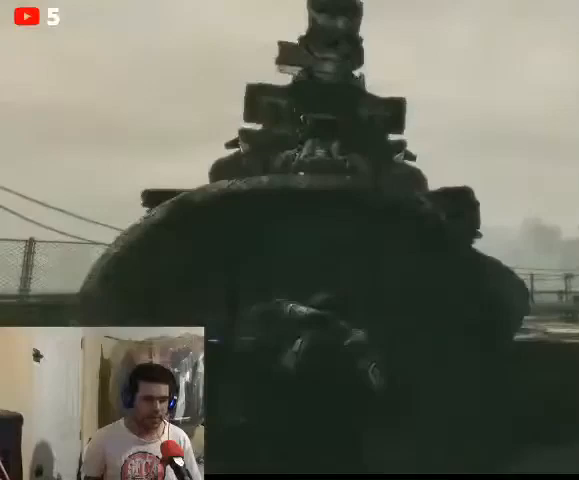
{"buttons": [], "left_stick": "right", "right_stick": "center", "events": [[67, "left_stick", "center"], [333, "left_stick", "left"], [500, "left_stick", "right"]]}
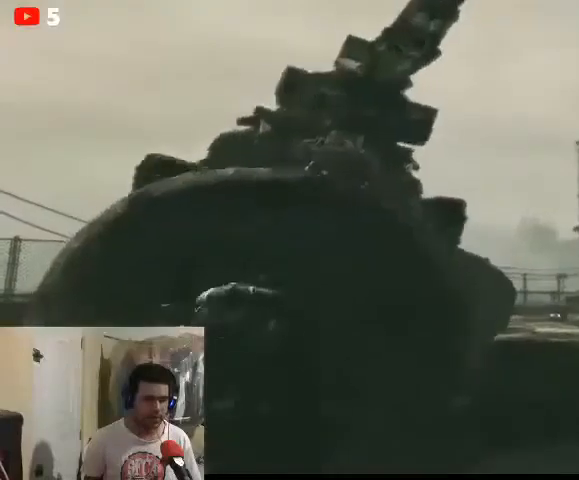
{"buttons": [], "left_stick": "right", "right_stick": "center", "events": [[267, "right_stick", "left"], [500, "right_stick", "center"]]}
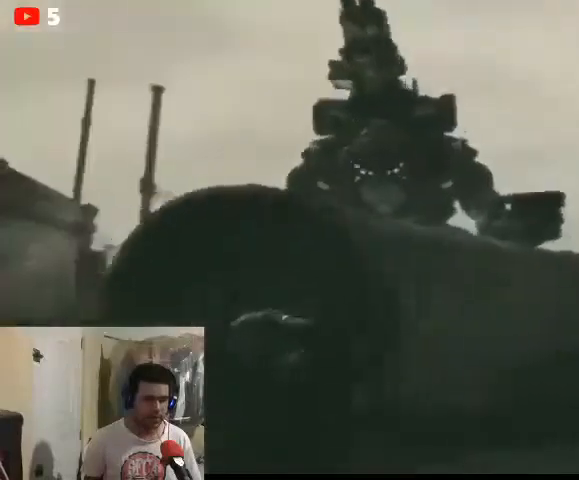
{"buttons": ["L2"], "left_stick": "right", "right_stick": "up-left", "events": [[200, "right_stick", "up-left"], [333, "L2", "down"]]}
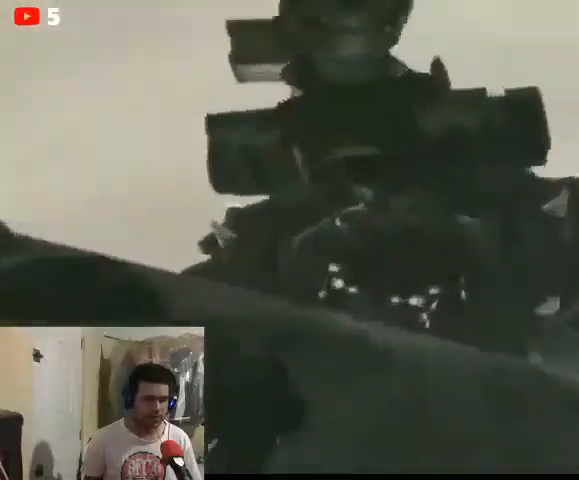
{"buttons": ["L2", "R2"], "left_stick": "down-left", "right_stick": "center", "events": [[33, "R2", "down"], [167, "left_stick", "down-left"], [367, "right_stick", "center"]]}
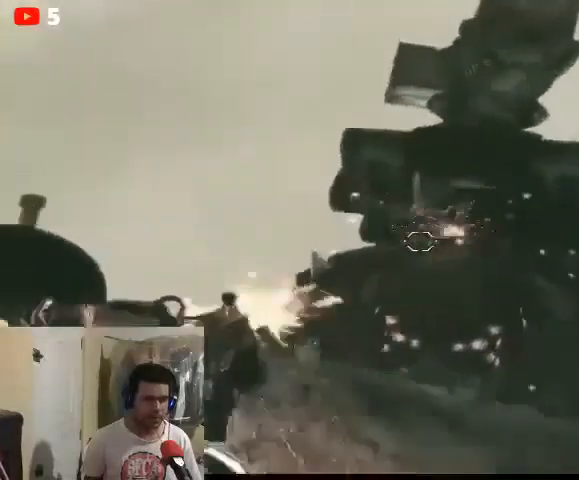
{"buttons": [], "left_stick": "down-right", "right_stick": "left", "events": [[67, "right_stick", "down-right"], [267, "L2", "up"], [333, "R2", "up"], [367, "left_stick", "down-right"], [433, "right_stick", "left"]]}
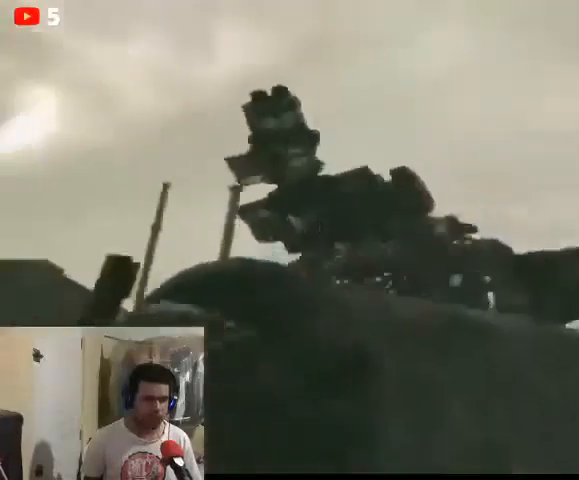
{"buttons": [], "left_stick": "up-left", "right_stick": "center", "events": [[67, "right_stick", "center"], [133, "left_stick", "right"], [333, "right_stick", "left"], [467, "left_stick", "up-left"], [467, "right_stick", "center"]]}
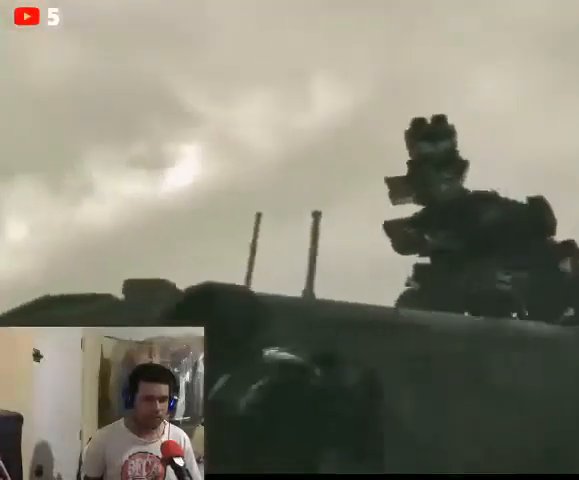
{"buttons": [], "left_stick": "up-right", "right_stick": "down-right", "events": [[433, "left_stick", "up-right"], [433, "right_stick", "down-right"]]}
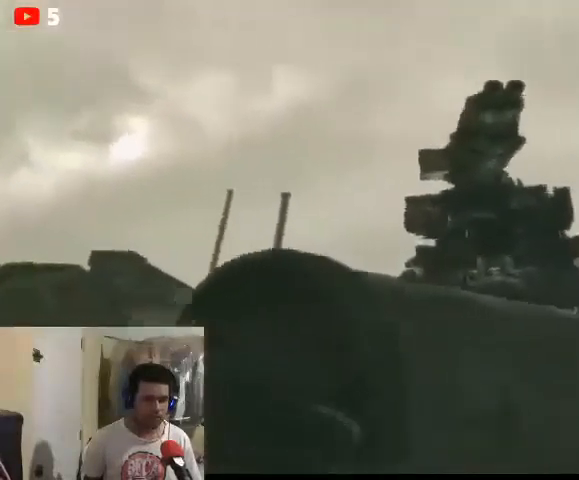
{"buttons": [], "left_stick": "left", "right_stick": "left", "events": [[233, "left_stick", "up-left"], [333, "right_stick", "center"], [467, "left_stick", "left"], [500, "right_stick", "left"]]}
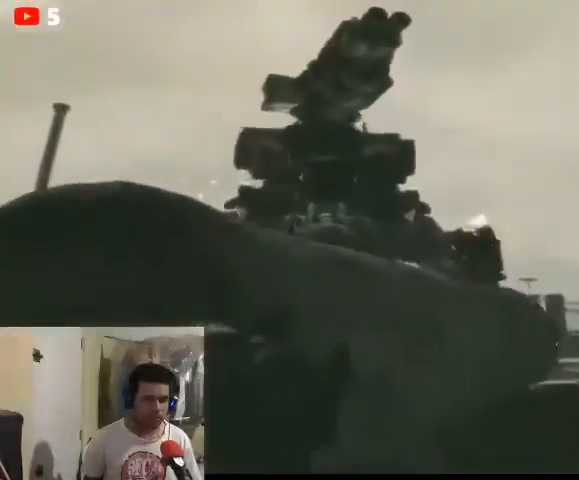
{"buttons": [], "left_stick": "center", "right_stick": "center", "events": [[167, "right_stick", "center"], [400, "left_stick", "center"]]}
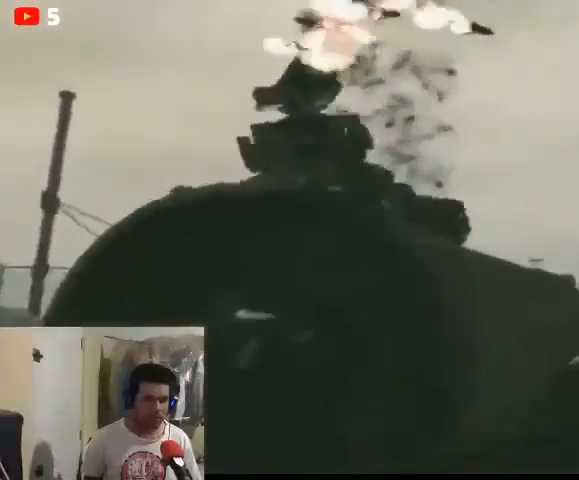
{"buttons": [], "left_stick": "down-left", "right_stick": "center", "events": [[67, "left_stick", "down-right"], [167, "left_stick", "right"], [300, "left_stick", "center"], [400, "left_stick", "down-left"]]}
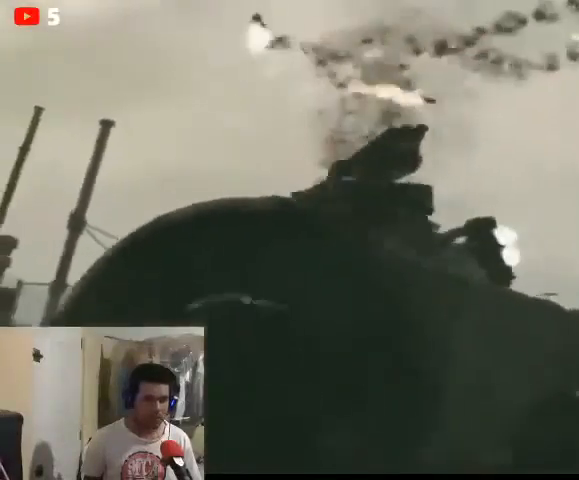
{"buttons": [], "left_stick": "up-left", "right_stick": "center", "events": [[33, "left_stick", "center"], [167, "left_stick", "left"], [267, "left_stick", "up-left"]]}
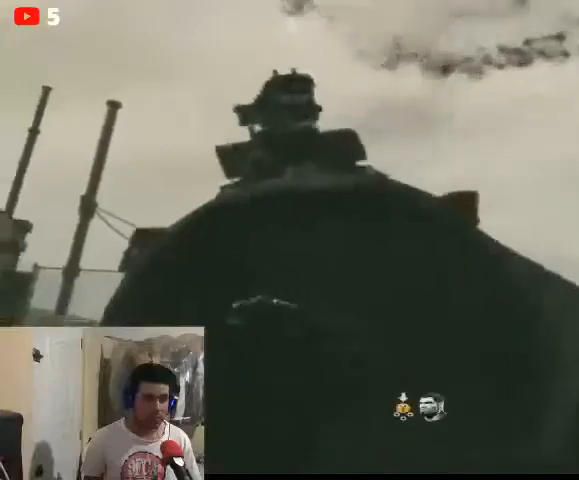
{"buttons": [], "left_stick": "center", "right_stick": "center", "events": [[67, "left_stick", "down"], [300, "left_stick", "down-right"], [467, "left_stick", "center"]]}
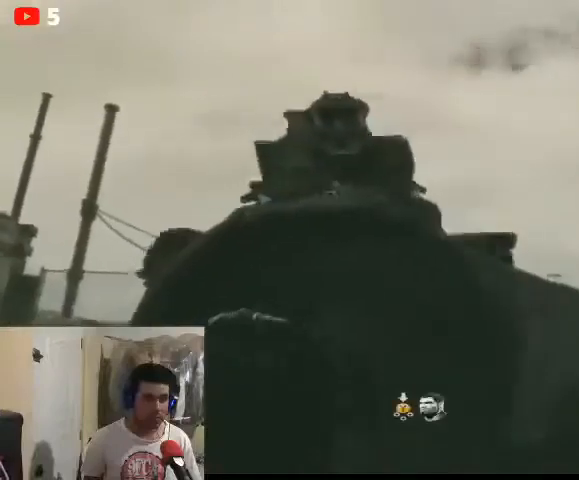
{"buttons": [], "left_stick": "down-right", "right_stick": "up-left", "events": [[67, "left_stick", "right"], [133, "left_stick", "down-right"], [200, "right_stick", "up-left"]]}
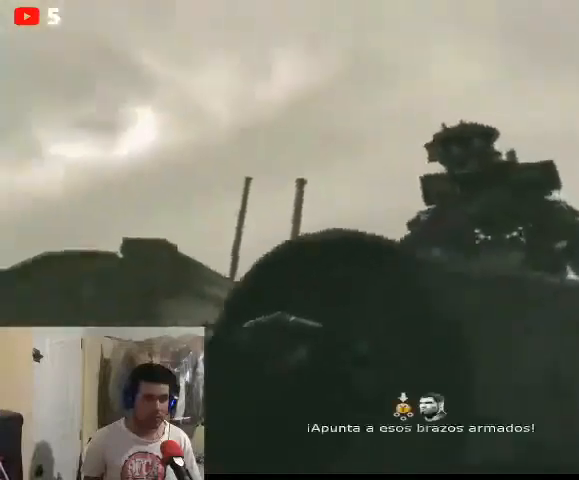
{"buttons": ["L2"], "left_stick": "down-right", "right_stick": "right", "events": [[67, "L2", "down"], [200, "right_stick", "center"], [433, "right_stick", "right"]]}
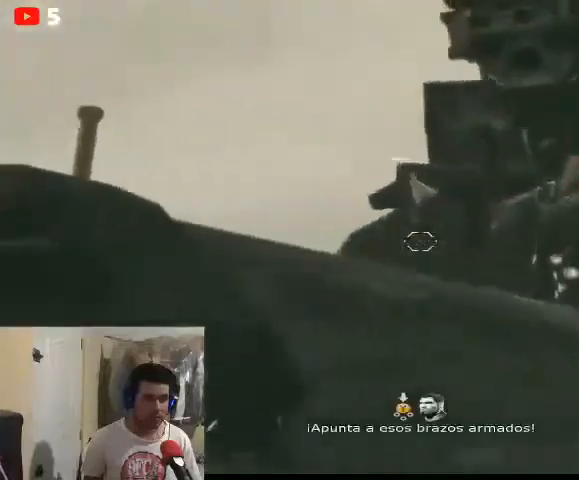
{"buttons": ["L2", "R2"], "left_stick": "down-left", "right_stick": "center", "events": [[133, "R2", "down"], [200, "left_stick", "down-left"], [433, "right_stick", "center"]]}
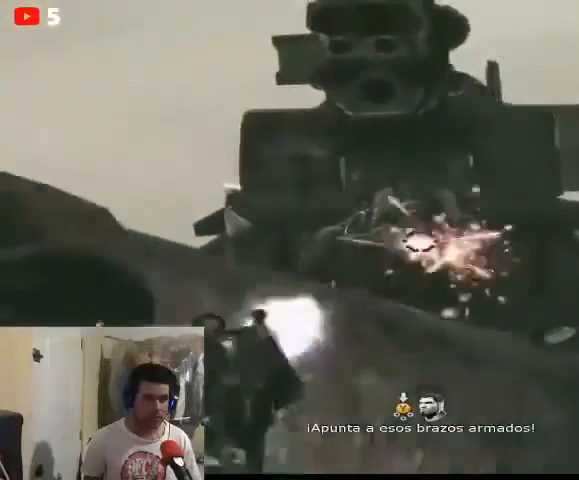
{"buttons": ["R2"], "left_stick": "down", "right_stick": "center", "events": [[167, "left_stick", "down"], [467, "L2", "up"]]}
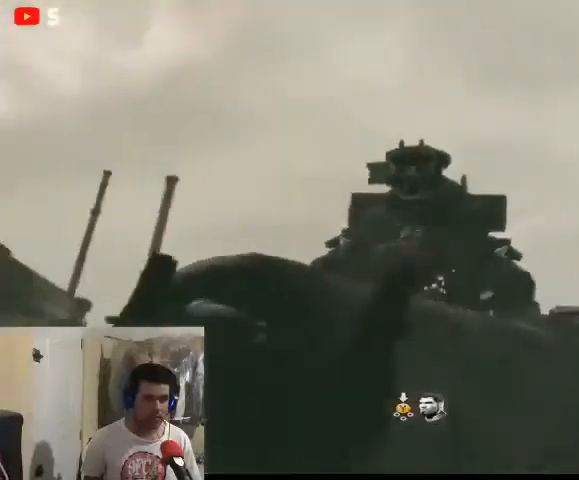
{"buttons": [], "left_stick": "up-left", "right_stick": "right", "events": [[33, "R2", "up"], [100, "left_stick", "up"], [267, "left_stick", "up-left"], [267, "right_stick", "right"]]}
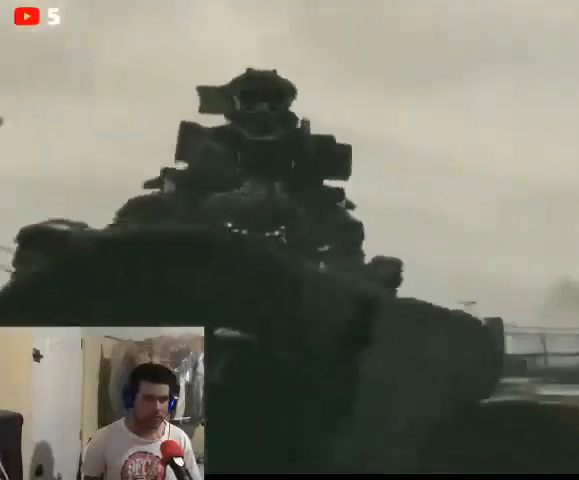
{"buttons": [], "left_stick": "center", "right_stick": "center", "events": [[33, "right_stick", "center"], [67, "left_stick", "left"], [167, "right_stick", "right"], [400, "left_stick", "center"], [433, "right_stick", "center"]]}
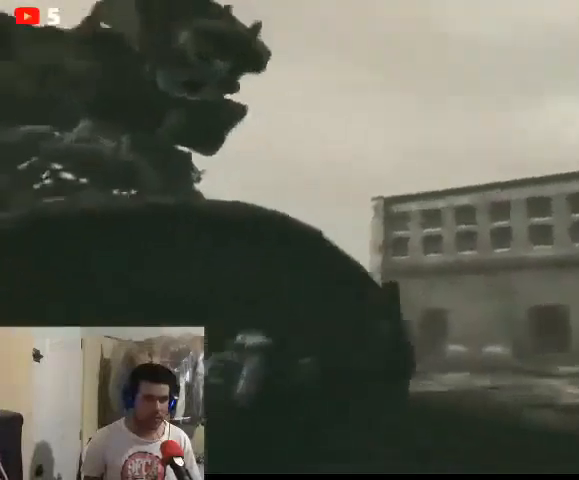
{"buttons": [], "left_stick": "right", "right_stick": "up-left", "events": [[100, "left_stick", "right"], [333, "left_stick", "up-left"], [333, "right_stick", "up-left"], [433, "left_stick", "center"], [500, "left_stick", "right"]]}
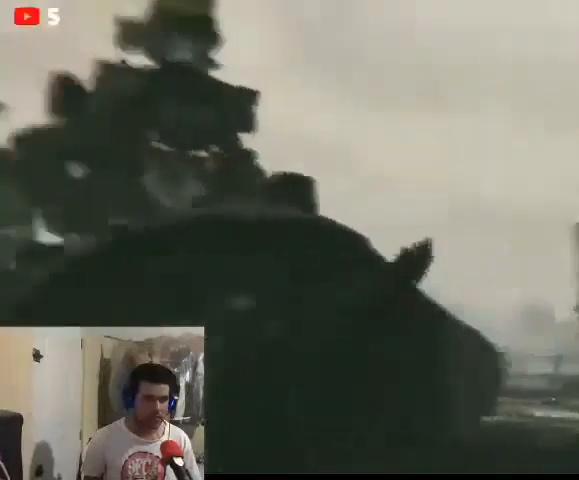
{"buttons": [], "left_stick": "right", "right_stick": "center", "events": [[300, "right_stick", "center"]]}
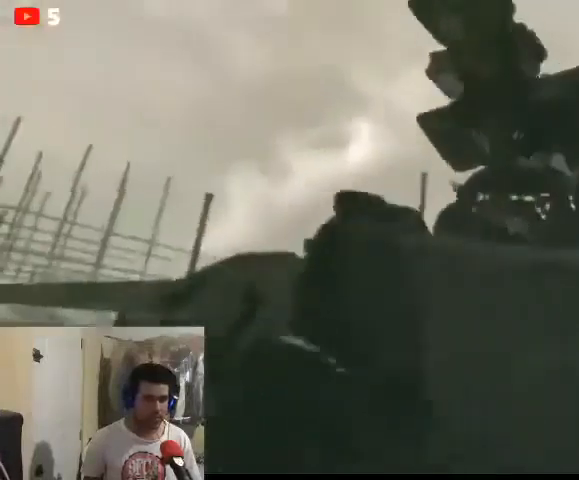
{"buttons": [], "left_stick": "right", "right_stick": "center", "events": [[233, "left_stick", "up-left"], [400, "left_stick", "right"]]}
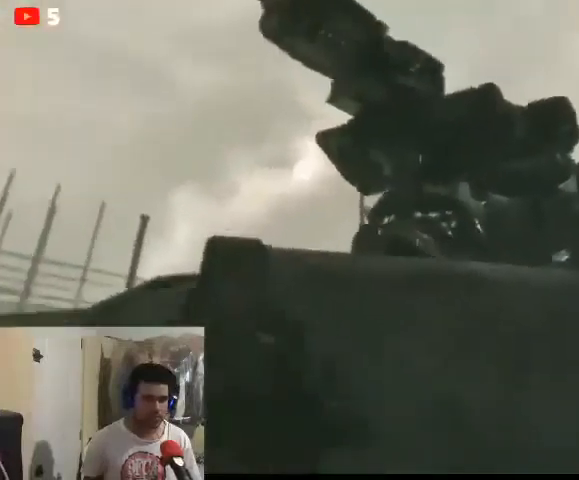
{"buttons": [], "left_stick": "up", "right_stick": "center", "events": [[133, "left_stick", "center"], [367, "left_stick", "up"]]}
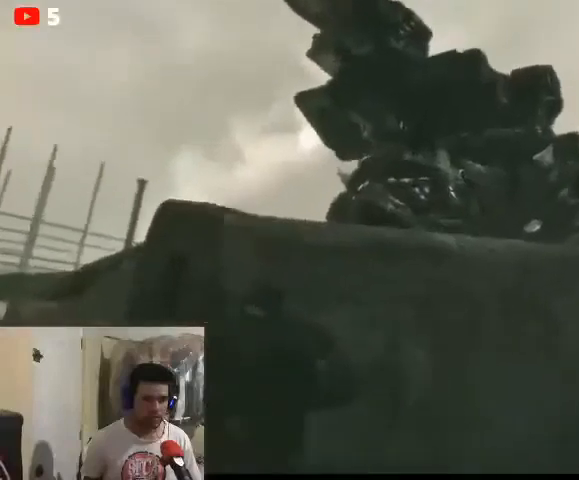
{"buttons": ["L2"], "left_stick": "down-right", "right_stick": "up", "events": [[100, "left_stick", "right"], [133, "right_stick", "up-right"], [233, "L2", "down"], [333, "left_stick", "down-right"], [333, "right_stick", "up"]]}
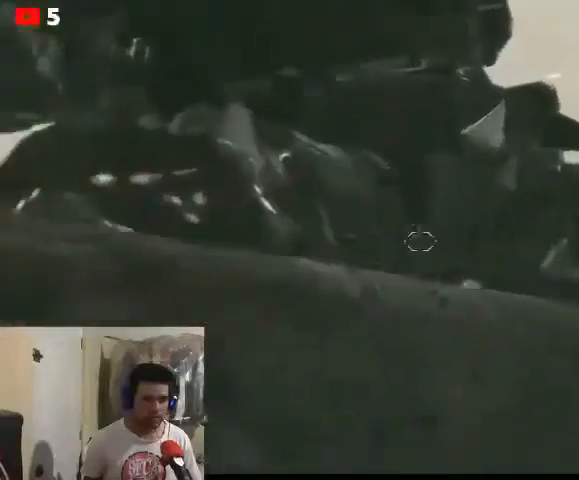
{"buttons": ["L2", "R2"], "left_stick": "down", "right_stick": "up-left", "events": [[67, "R2", "down"], [67, "right_stick", "up-left"], [167, "left_stick", "down"]]}
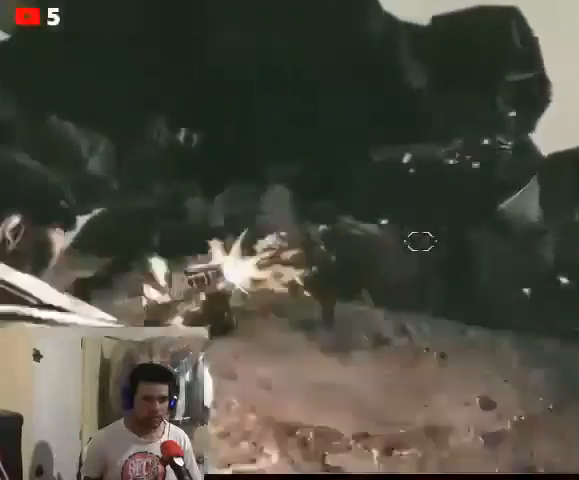
{"buttons": ["L2", "R2"], "left_stick": "down", "right_stick": "center", "events": [[33, "right_stick", "center"]]}
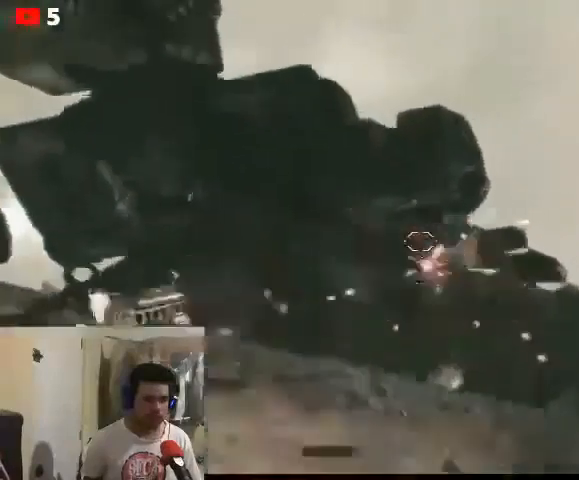
{"buttons": ["L2", "R2"], "left_stick": "down", "right_stick": "center", "events": []}
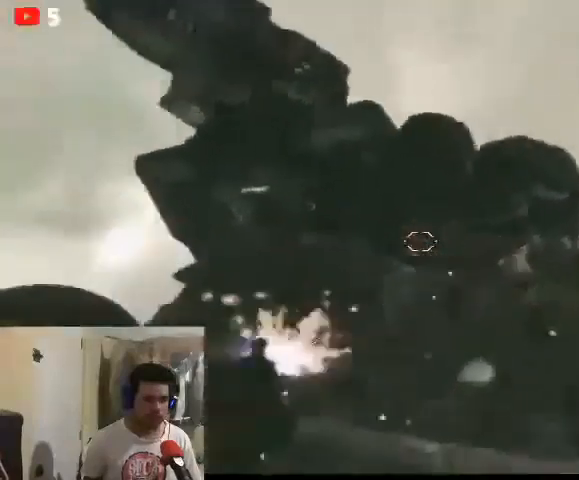
{"buttons": [], "left_stick": "down-right", "right_stick": "down-right", "events": [[33, "right_stick", "down"], [67, "left_stick", "down-right"], [133, "R2", "up"], [400, "right_stick", "down-right"], [433, "L2", "up"]]}
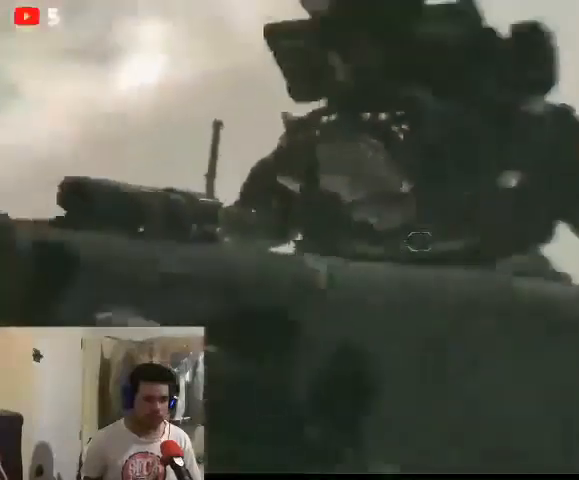
{"buttons": ["R2"], "left_stick": "left", "right_stick": "right", "events": [[100, "R2", "down"], [100, "right_stick", "right"], [200, "left_stick", "center"], [300, "left_stick", "left"]]}